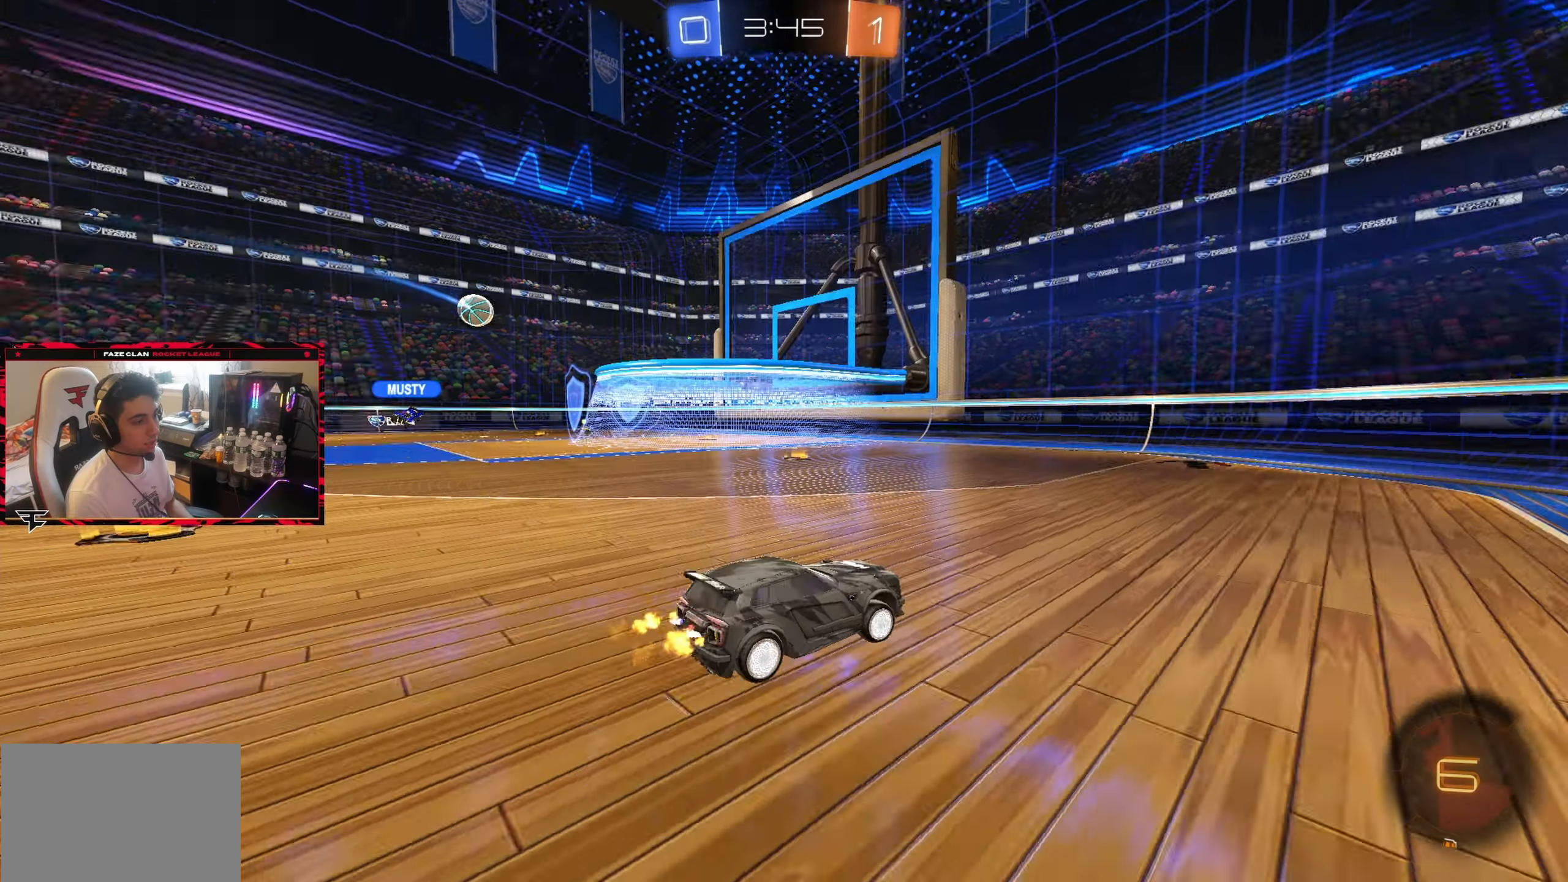
Gameplay with a controller (PlayStation layout); each line is a JSON object with the inputs held at the frame after it. "events" lists button and stick changes between this image and that frame as [ms after this image, input, new state], when the widget could be followed in between. Not read: L3 R3.
{"buttons": ["R2"], "left_stick": "left", "right_stick": "center", "events": [[33, "left_stick", "center"], [250, "left_stick", "left"]]}
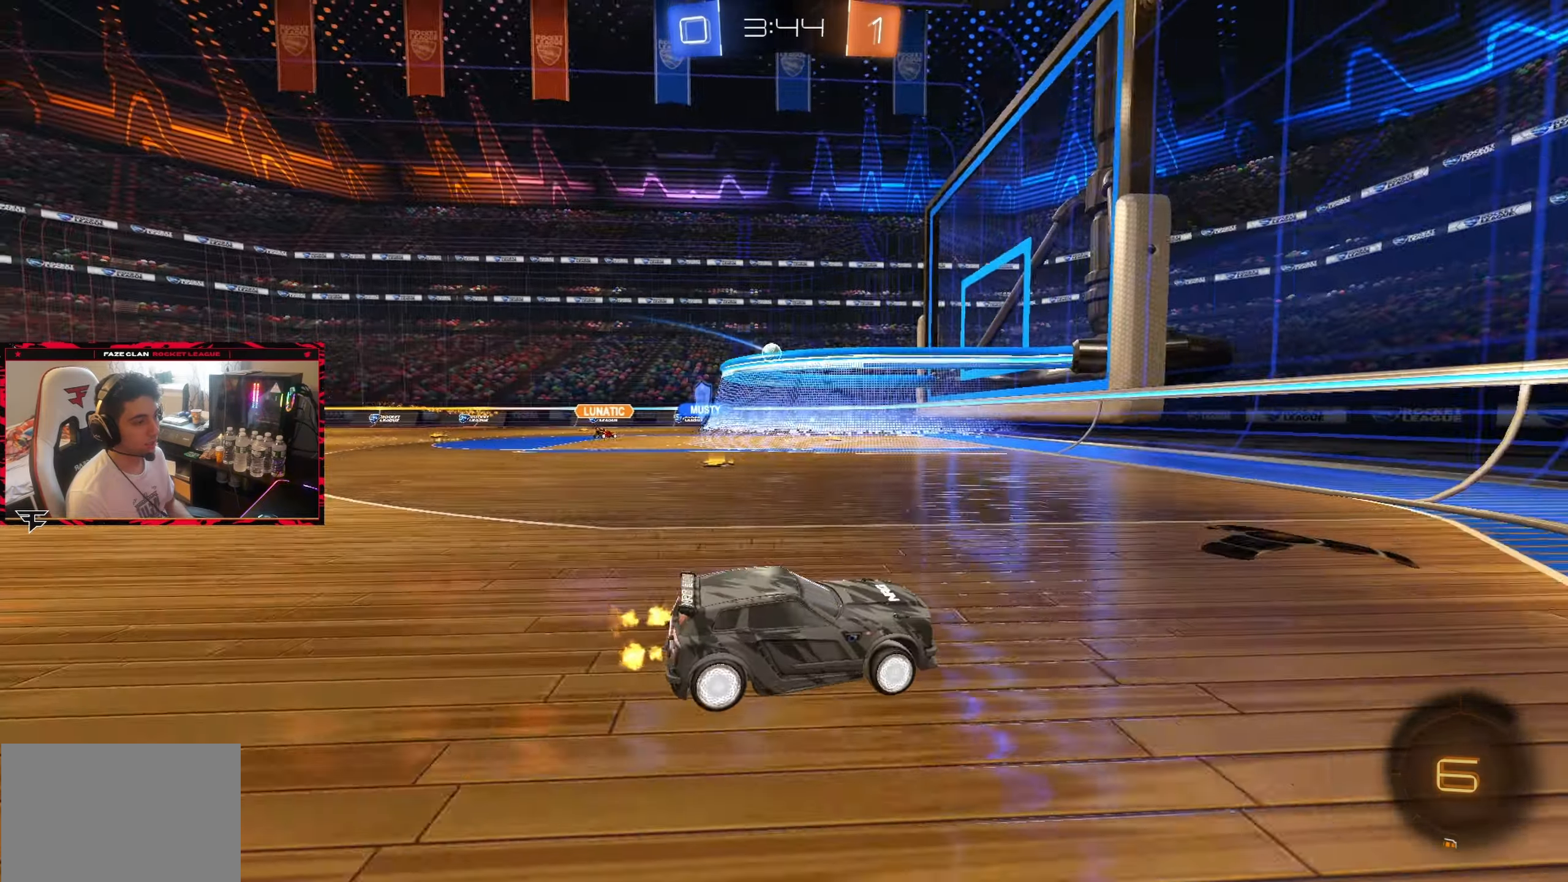
{"buttons": ["R2"], "left_stick": "left", "right_stick": "center", "events": [[133, "L1", "down"], [233, "L1", "up"]]}
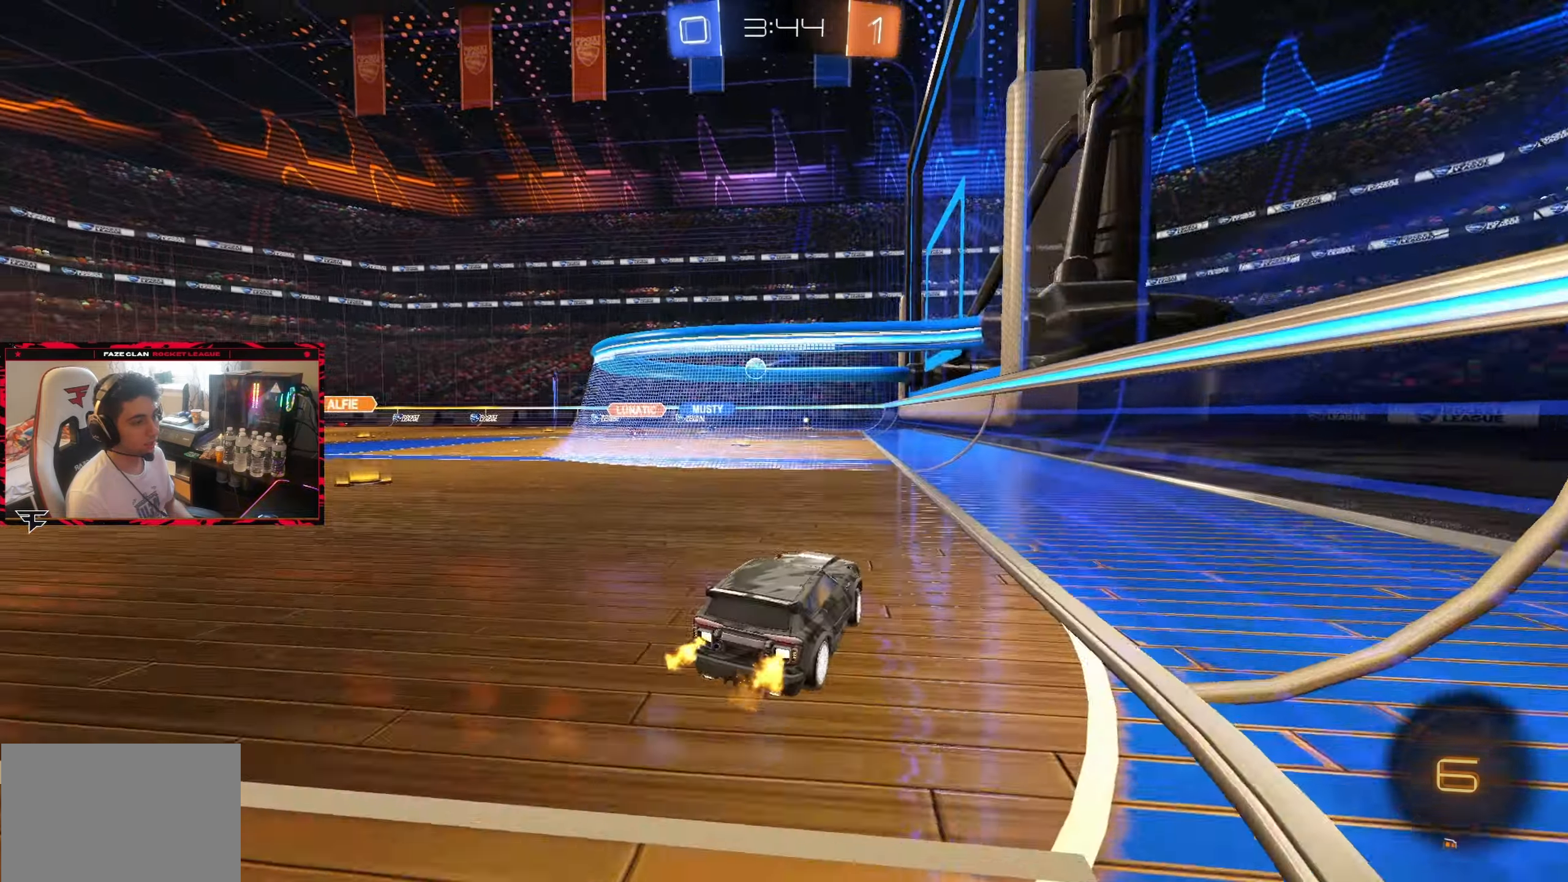
{"buttons": ["R2"], "left_stick": "right", "right_stick": "center", "events": [[333, "left_stick", "center"], [433, "left_stick", "right"]]}
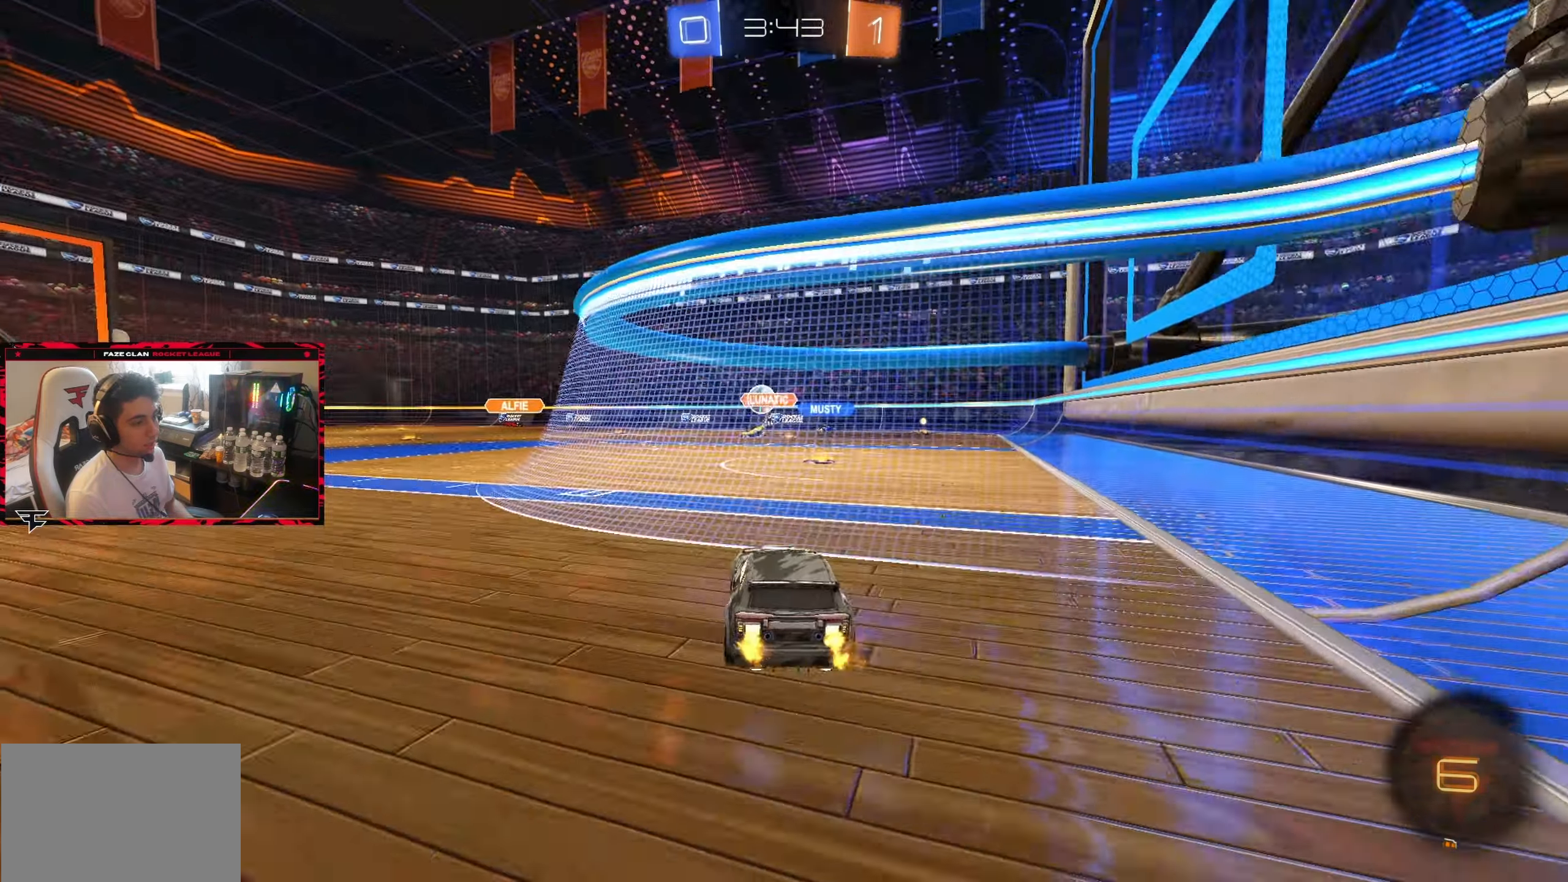
{"buttons": ["L1", "R2"], "left_stick": "left", "right_stick": "center", "events": [[83, "left_stick", "center"], [250, "left_stick", "right"], [350, "left_stick", "center"], [400, "left_stick", "left"], [483, "L1", "down"]]}
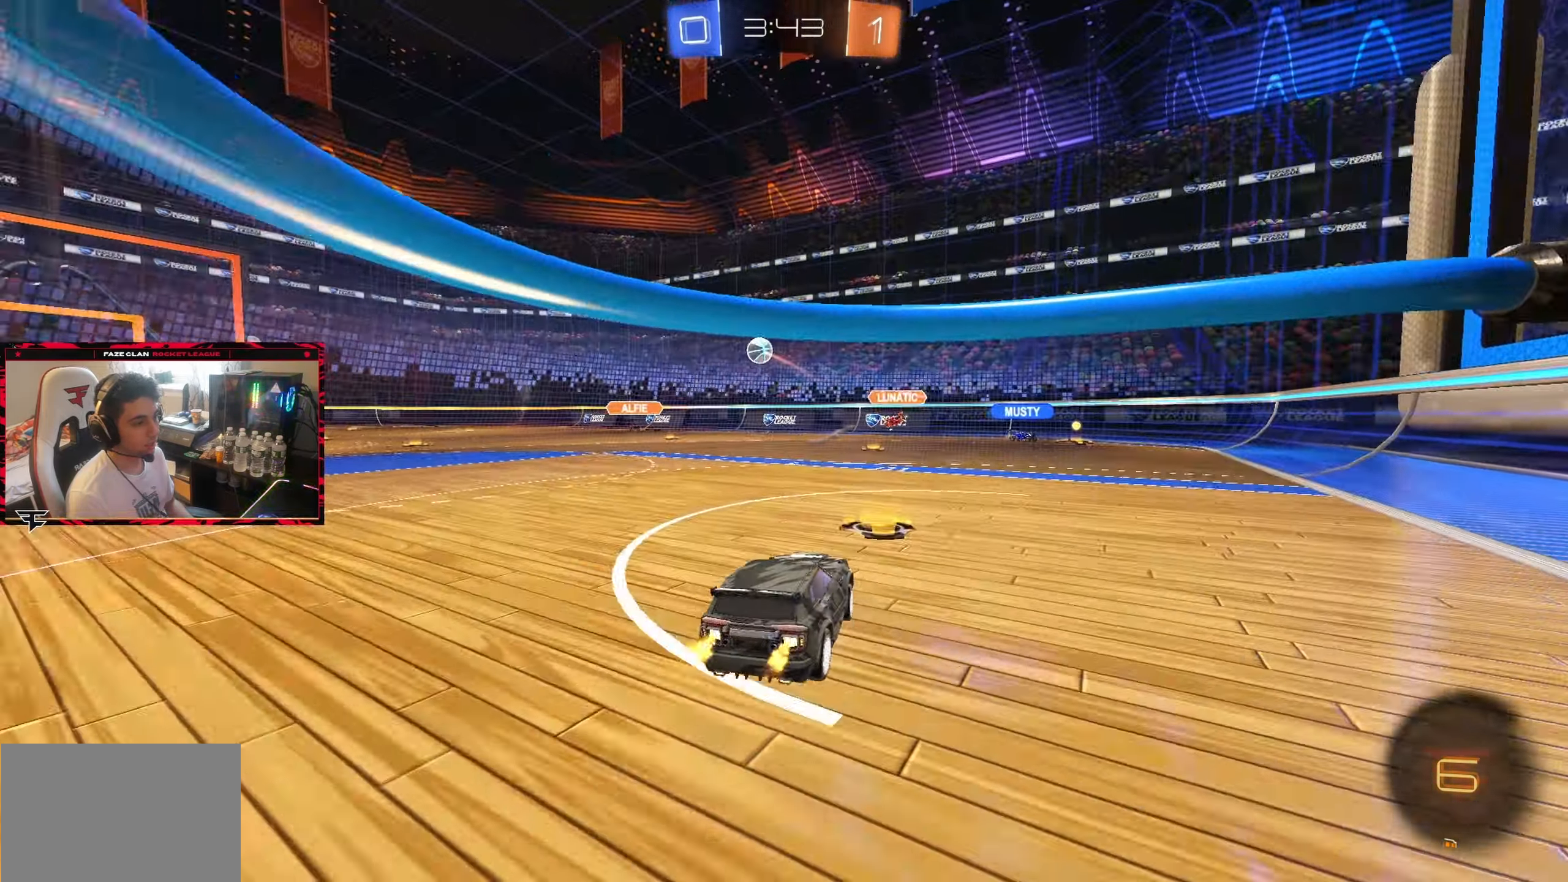
{"buttons": ["TRIANGLE", "R2"], "left_stick": "left", "right_stick": "center", "events": [[67, "L1", "up"], [417, "TRIANGLE", "down"]]}
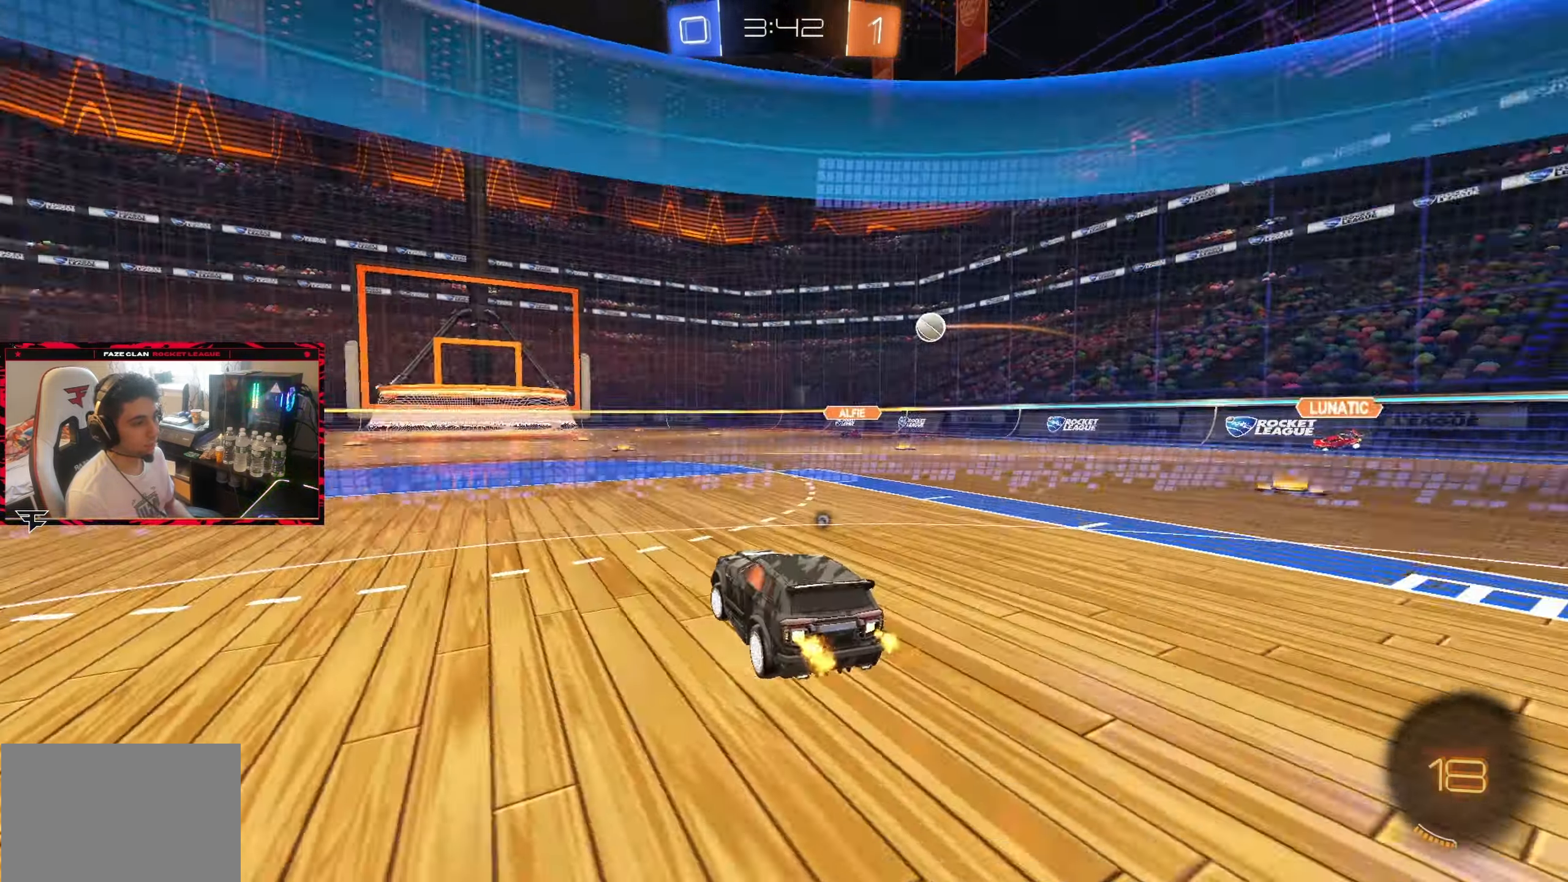
{"buttons": ["CIRCLE", "L1", "R2"], "left_stick": "left", "right_stick": "center", "events": [[33, "TRIANGLE", "up"], [133, "CIRCLE", "down"], [367, "left_stick", "center"], [383, "CROSS", "down"], [417, "left_stick", "left"], [433, "L1", "down"], [450, "CROSS", "up"]]}
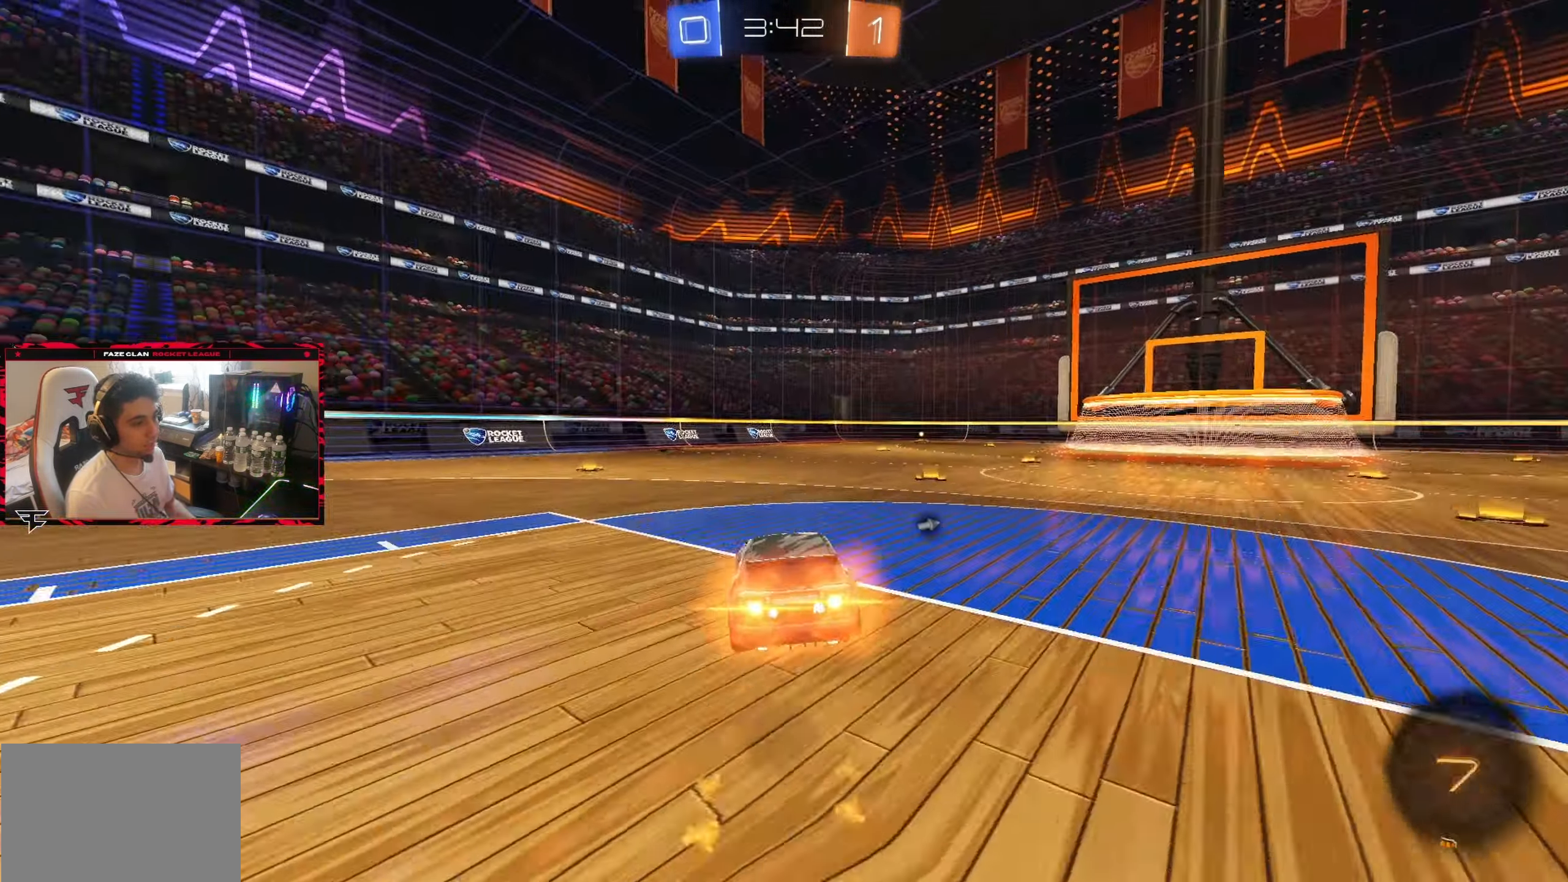
{"buttons": ["L1", "R2"], "left_stick": "left", "right_stick": "center", "events": [[17, "CROSS", "down"], [150, "CROSS", "up"], [150, "L1", "up"], [167, "CIRCLE", "up"], [167, "left_stick", "center"], [267, "TRIANGLE", "down"], [417, "TRIANGLE", "up"], [433, "left_stick", "left"], [467, "L1", "down"]]}